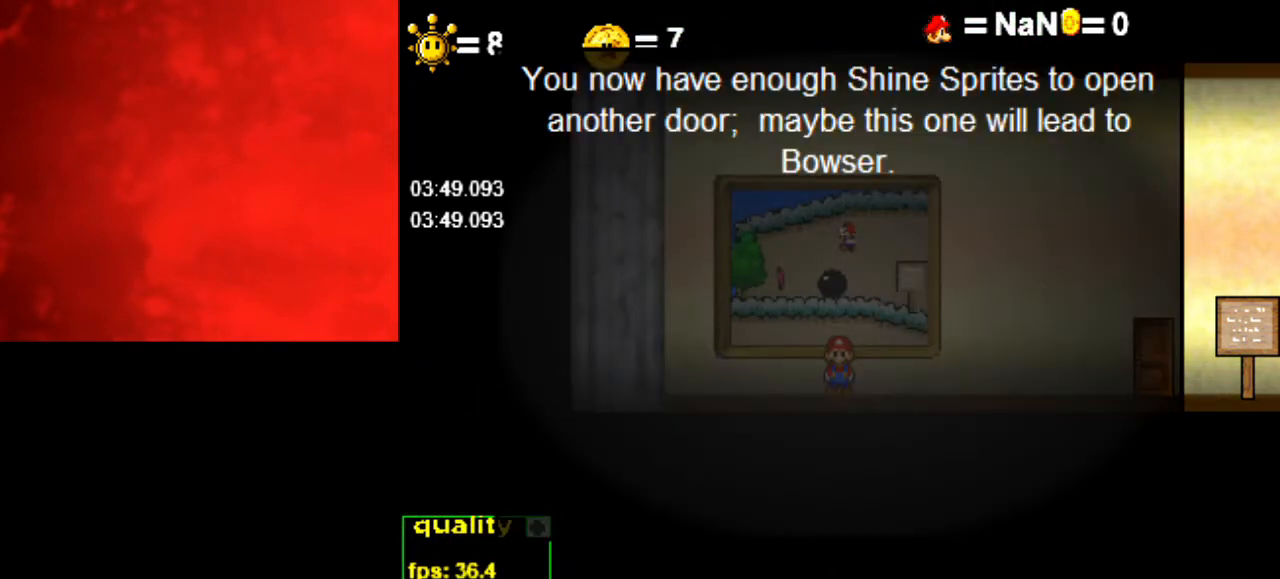
Gameplay with keyboard; each line is a JSON object with the keys held at the frame after it. "events" lists presses ("down") and releases ("up") of "c", "down", "equals", "left", "minus", "p", "right", "semicolon", "shift_l", "shift_r", "space", "up", "x" and "z" between this image and that frame as [ms after this image, input, new state], when the widget could be followed in between. No other keys are recorded. Mouse input is not recorded.
{"keys": [], "events": [[100, "z", "down"], [200, "z", "up"]]}
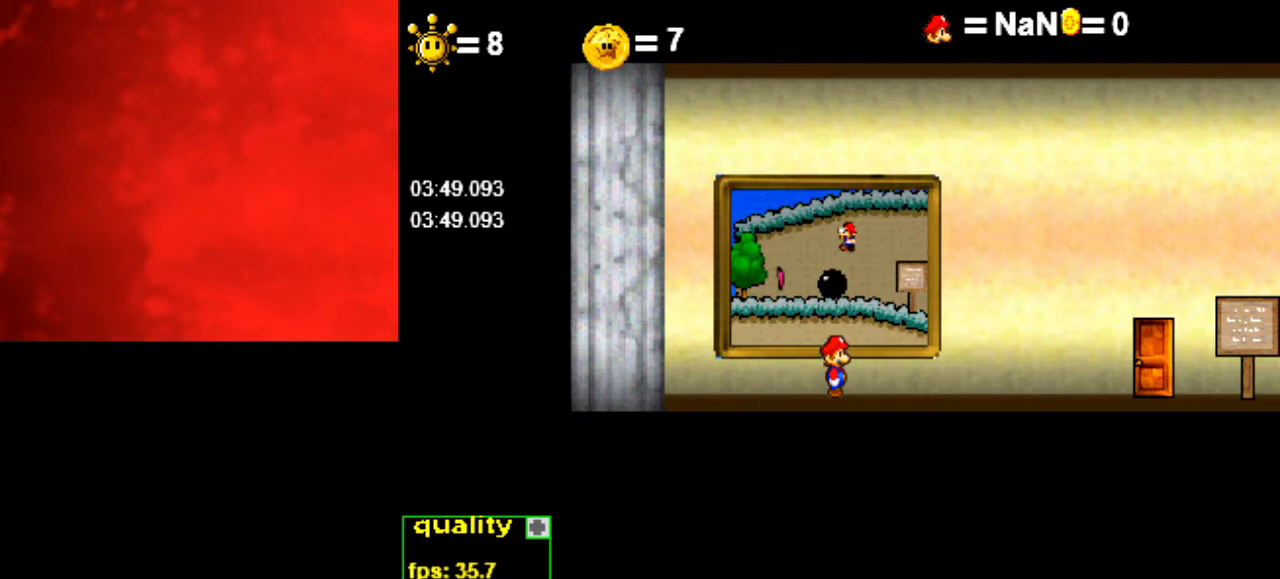
{"keys": ["right"], "events": [[433, "right", "down"]]}
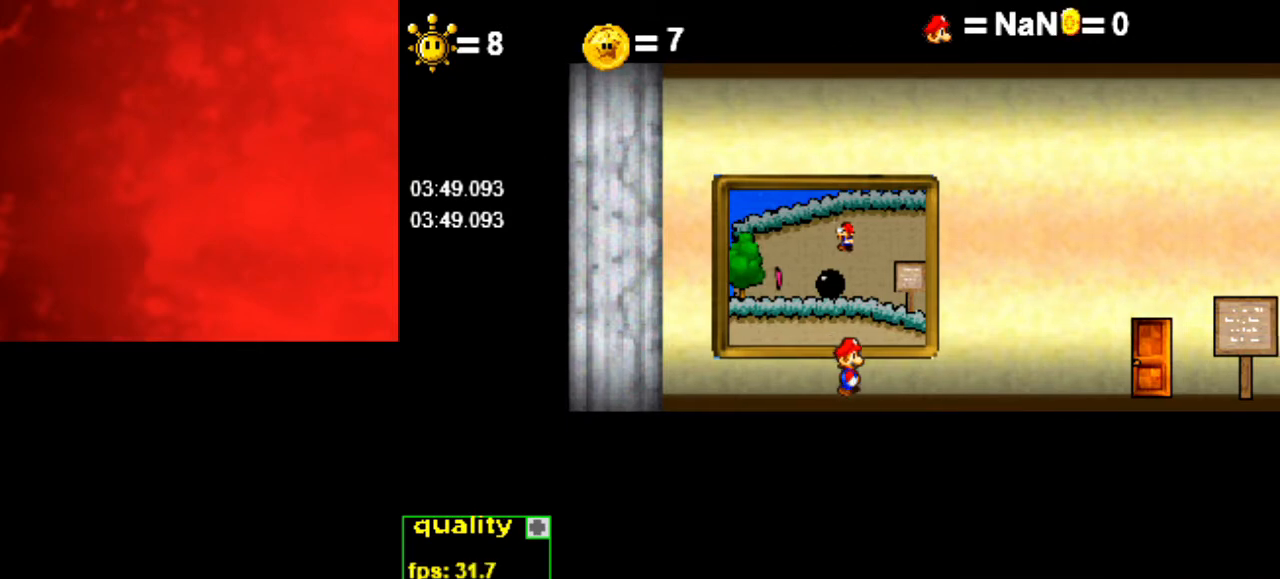
{"keys": ["left", "up"], "events": [[400, "up", "down"], [500, "left", "down"], [500, "right", "up"]]}
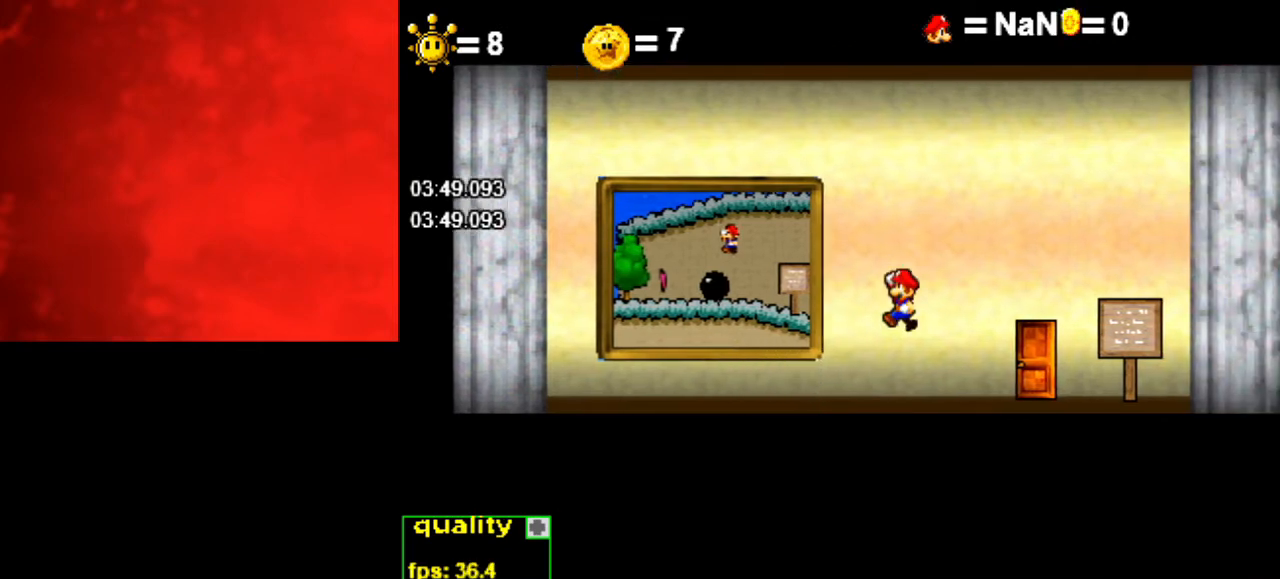
{"keys": ["right"], "events": [[100, "up", "up"], [333, "left", "up"], [467, "right", "down"]]}
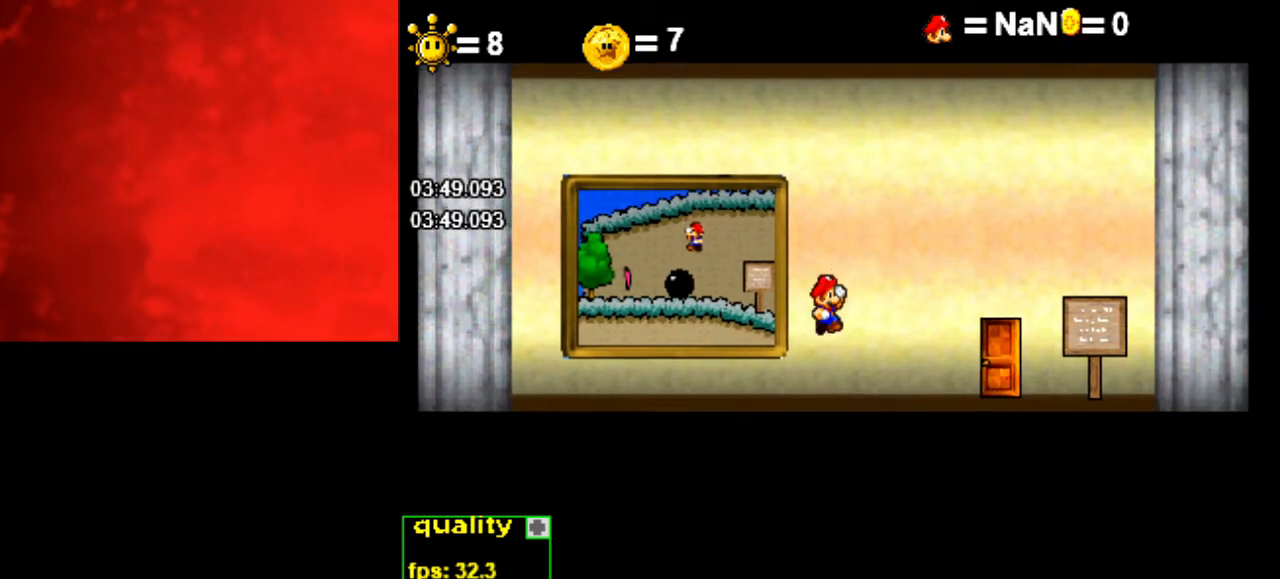
{"keys": ["left"], "events": [[267, "up", "down"], [333, "left", "down"], [333, "right", "up"], [400, "up", "up"]]}
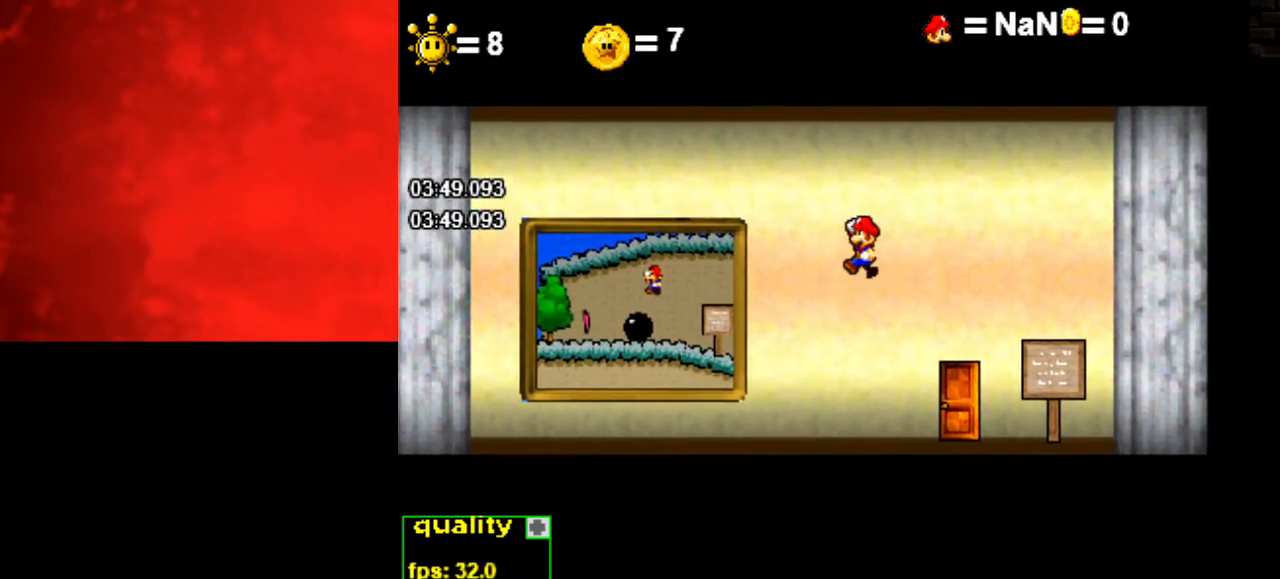
{"keys": ["right"], "events": [[133, "left", "up"], [267, "right", "down"]]}
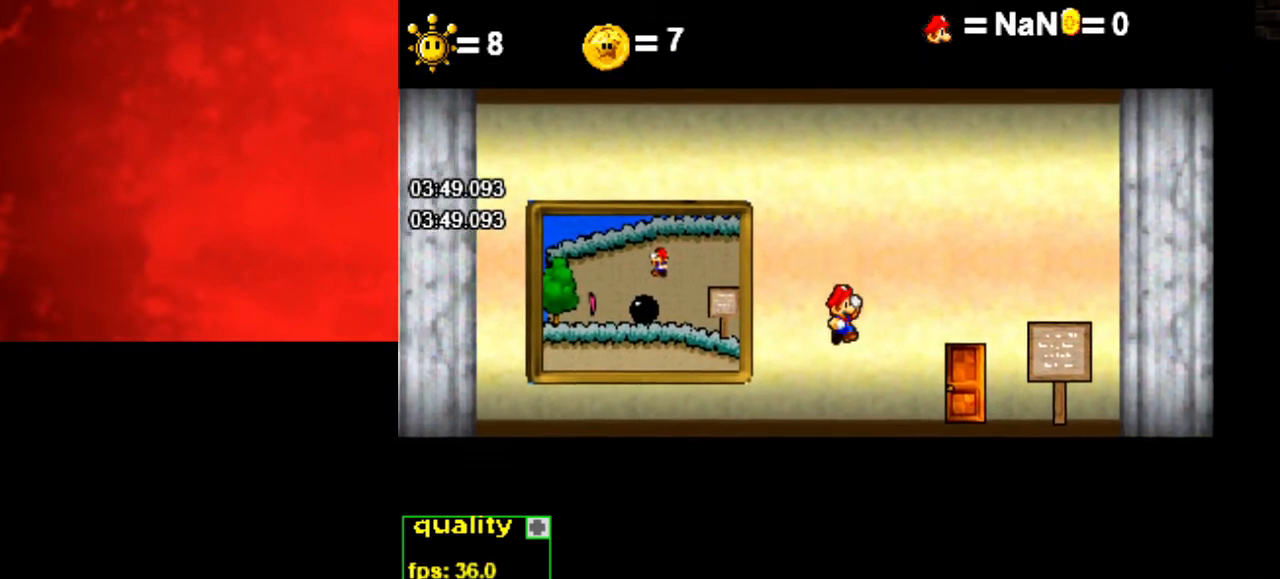
{"keys": [], "events": [[200, "up", "down"], [333, "right", "up"], [400, "up", "up"]]}
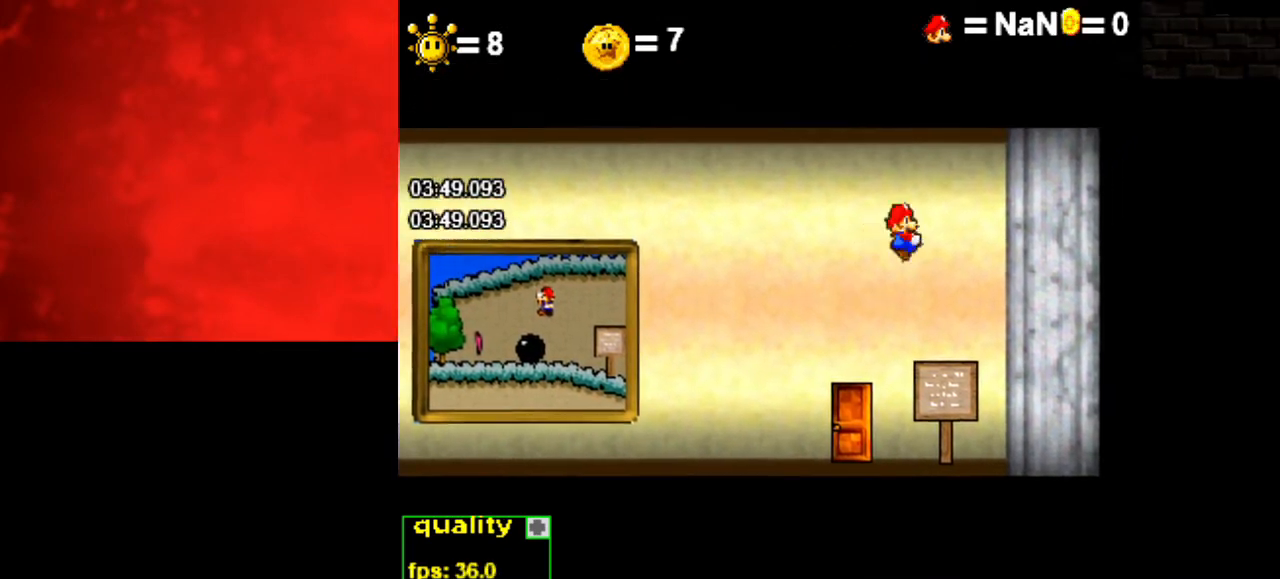
{"keys": ["left"], "events": [[300, "left", "down"]]}
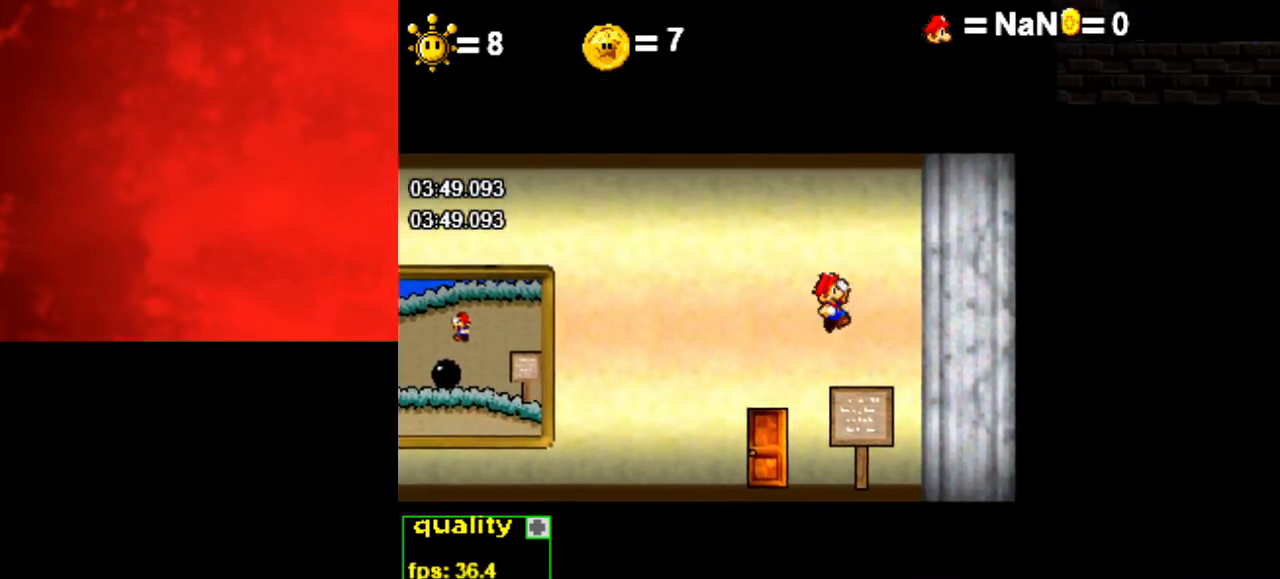
{"keys": ["left", "up"], "events": [[467, "up", "down"]]}
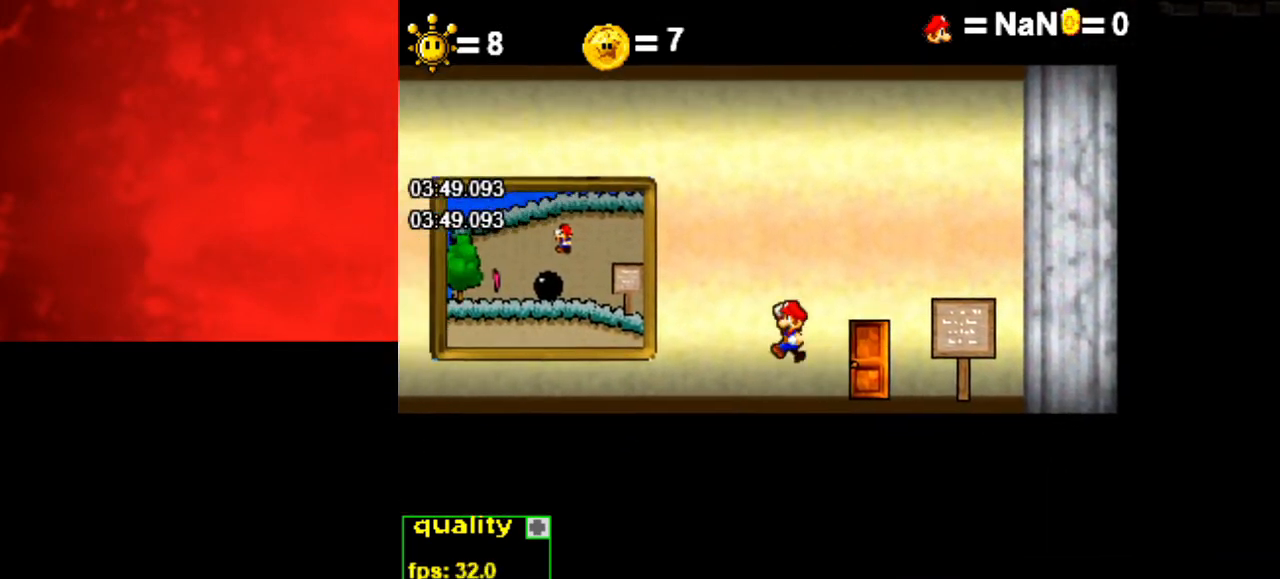
{"keys": ["right"], "events": [[100, "left", "up"], [100, "right", "down"], [133, "up", "up"]]}
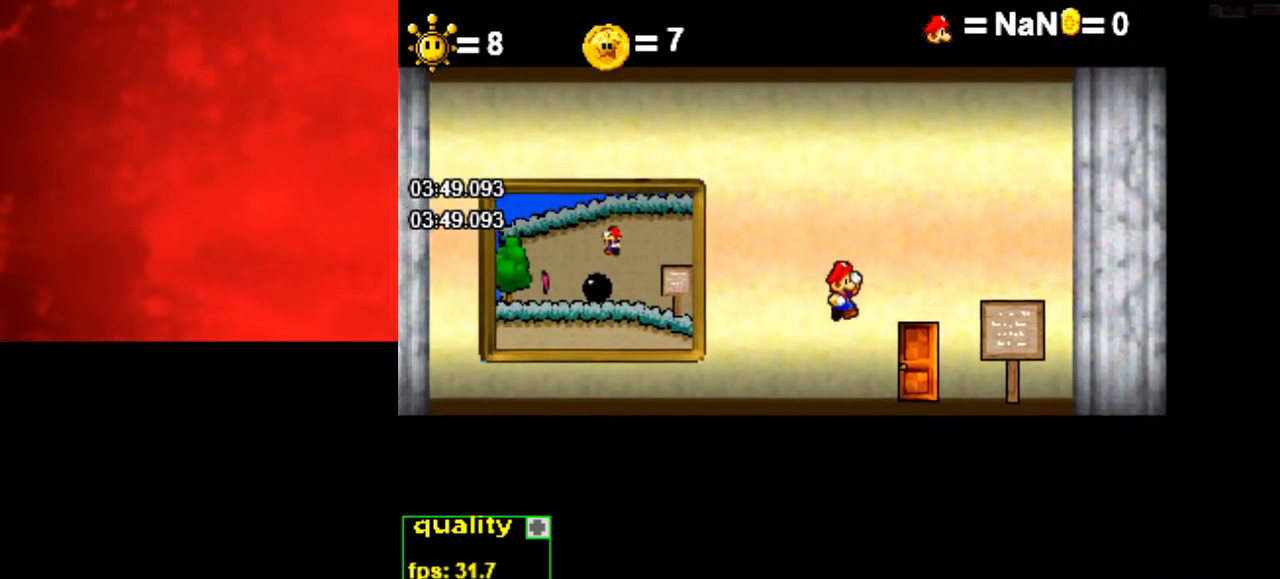
{"keys": ["right"], "events": [[33, "right", "up"], [67, "left", "down"], [300, "right", "down"], [400, "left", "up"], [400, "up", "down"], [500, "up", "up"]]}
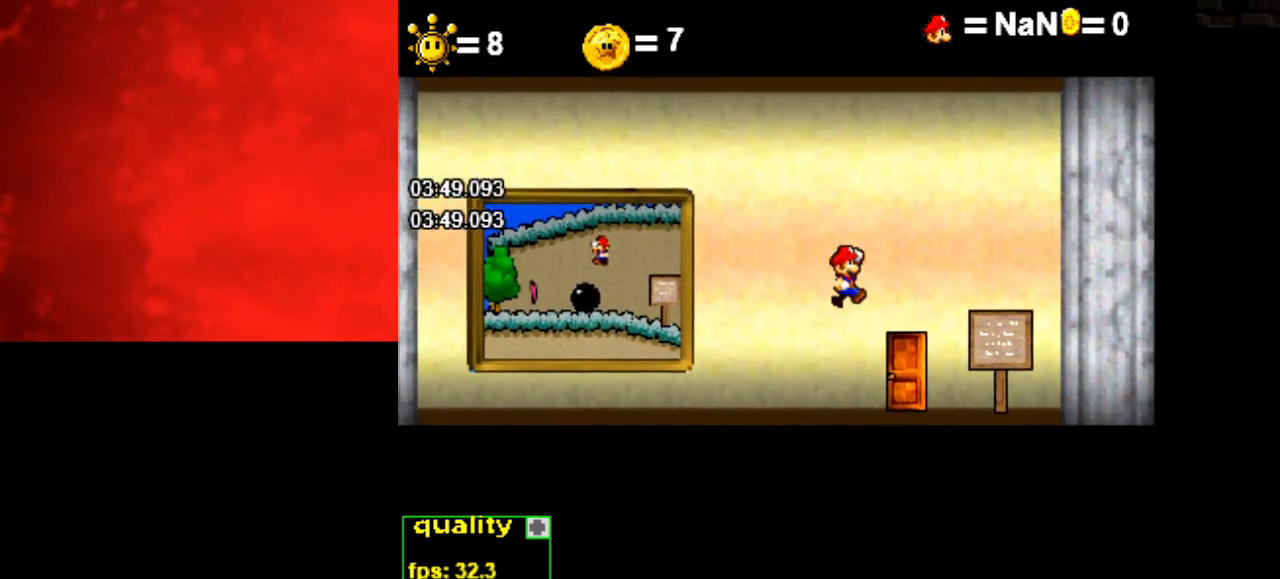
{"keys": ["left"], "events": [[133, "right", "up"], [167, "left", "down"]]}
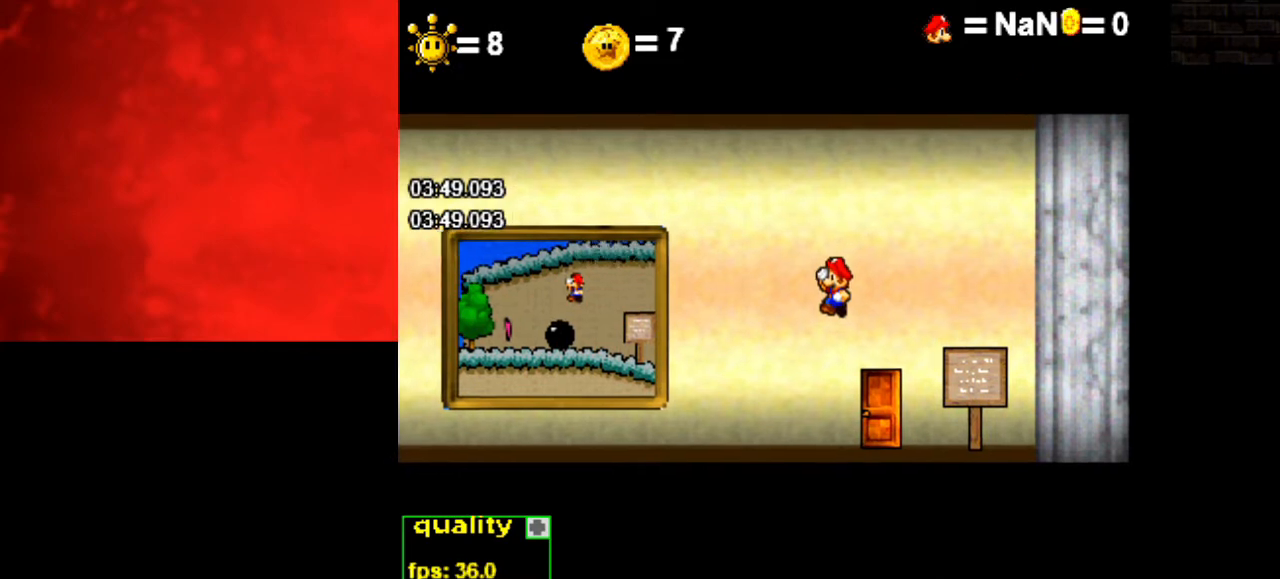
{"keys": ["left", "up"], "events": [[367, "up", "down"]]}
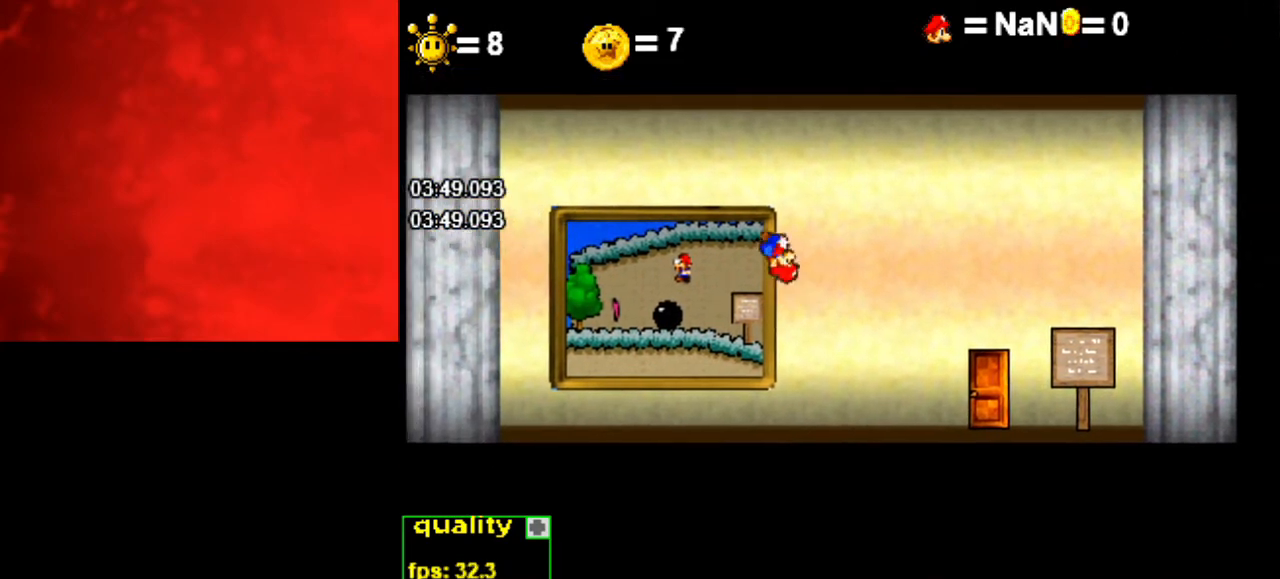
{"keys": [], "events": [[100, "up", "up"], [167, "left", "up"]]}
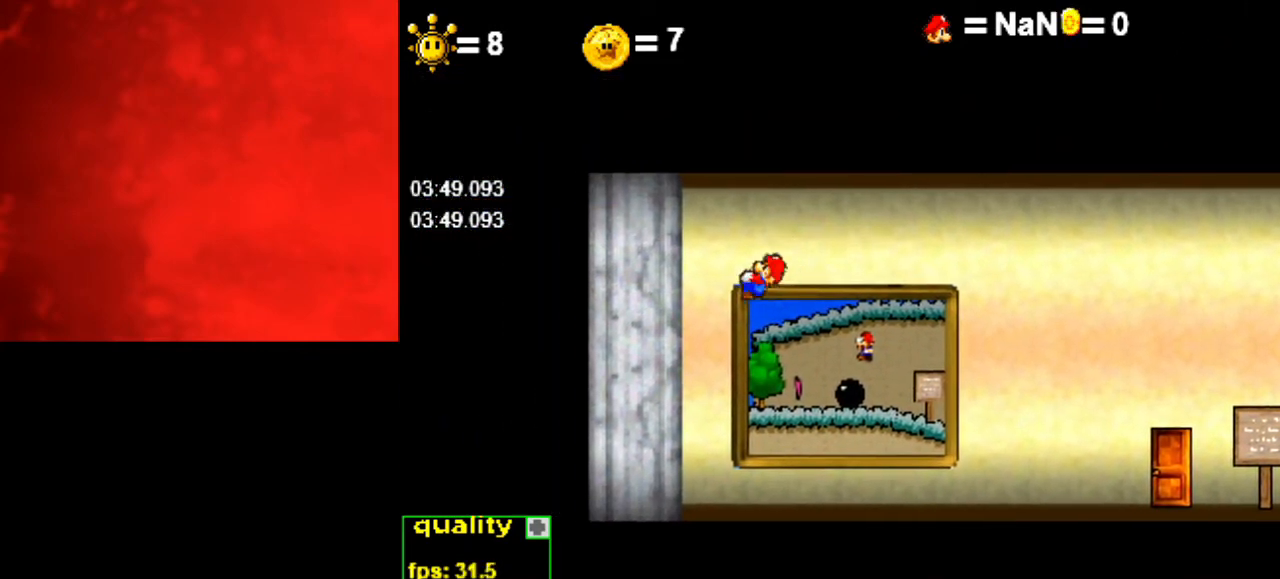
{"keys": ["left"], "events": [[367, "left", "down"]]}
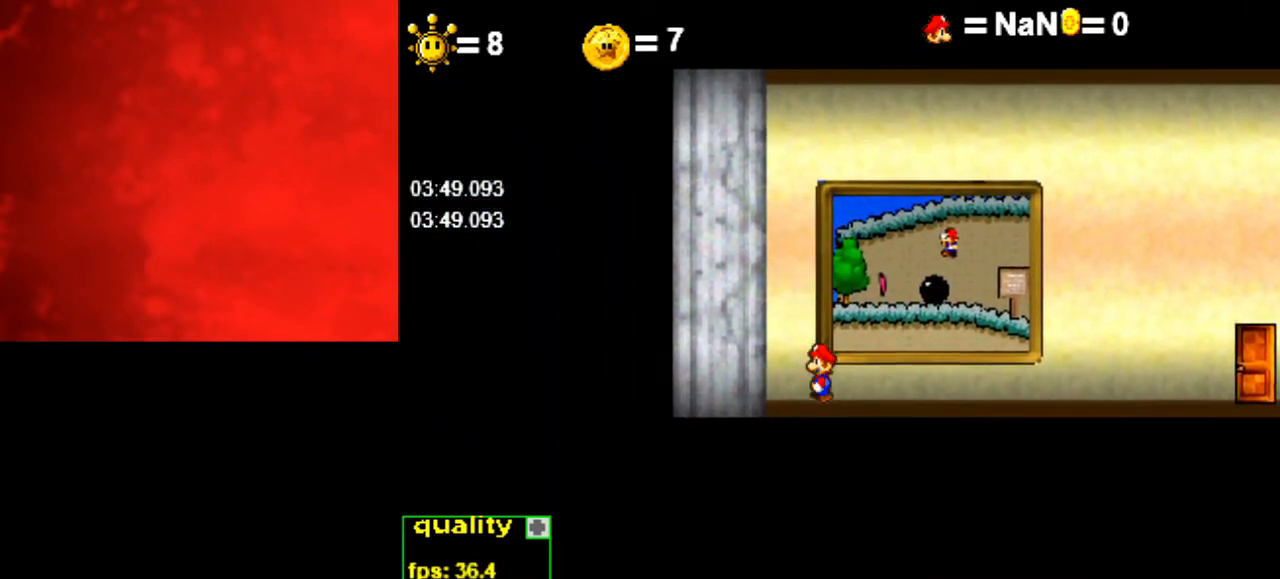
{"keys": ["right", "up"], "events": [[233, "left", "up"], [433, "right", "down"], [467, "up", "down"]]}
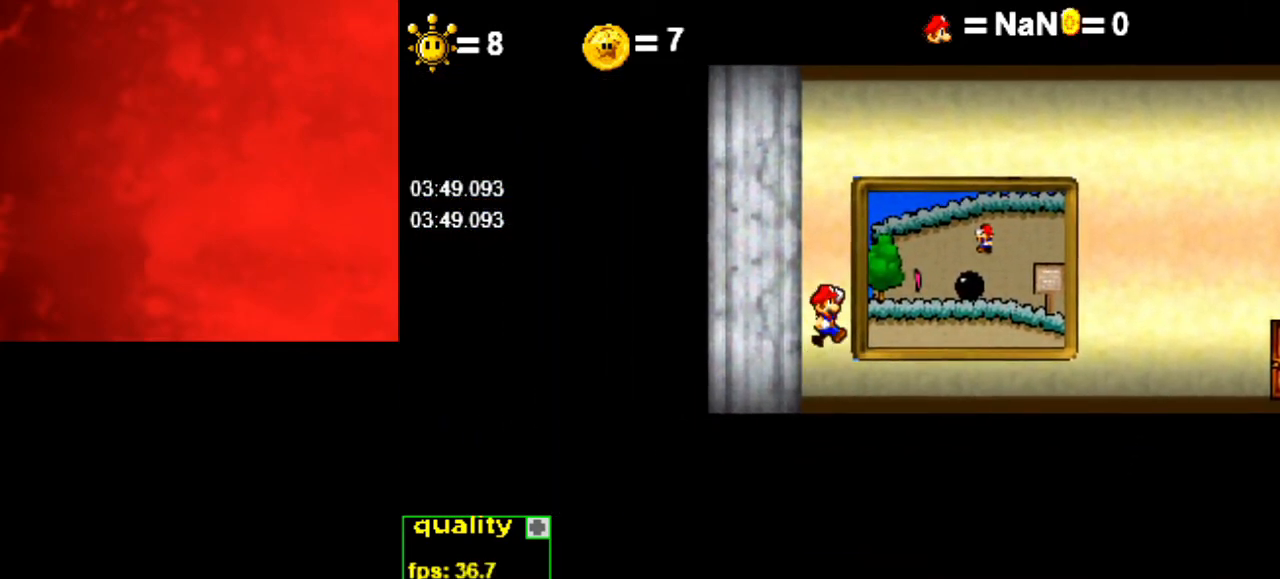
{"keys": ["right"], "events": [[200, "up", "up"]]}
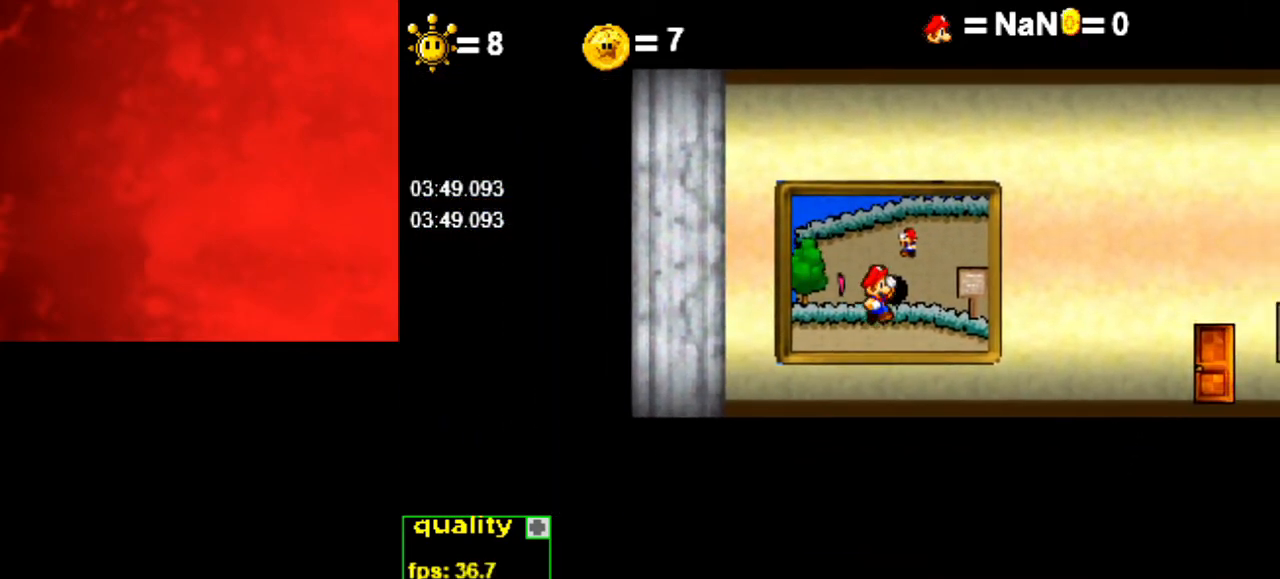
{"keys": [], "events": [[33, "down", "down"], [200, "up", "down"], [233, "down", "up"], [367, "right", "up"], [367, "up", "up"]]}
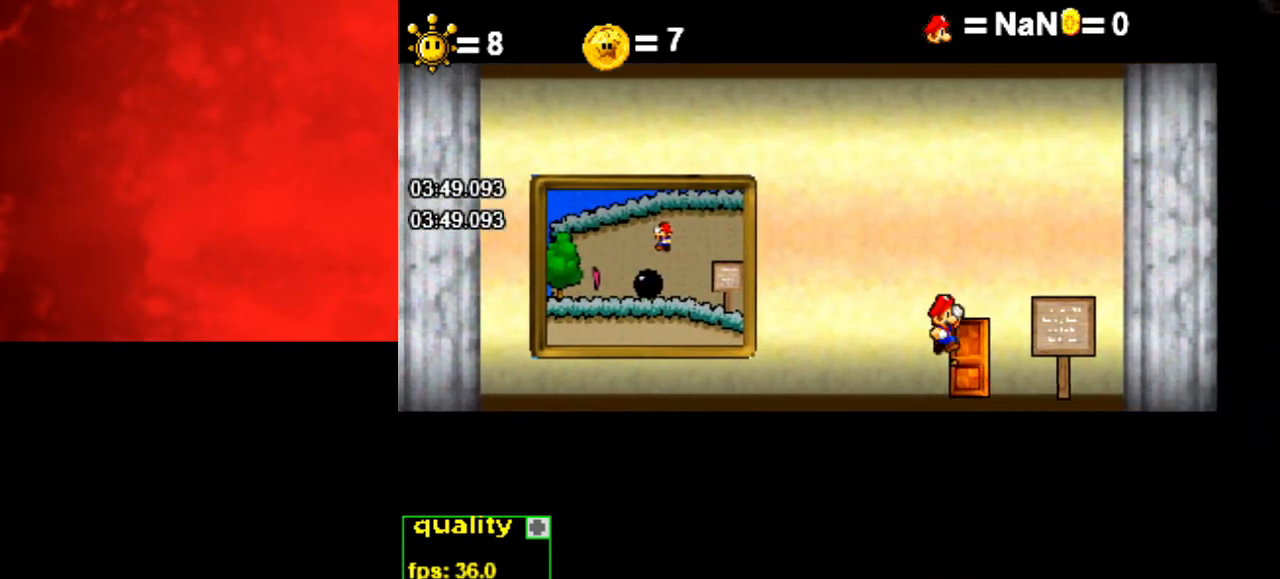
{"keys": [], "events": [[133, "left", "down"], [200, "up", "down"], [367, "up", "up"], [433, "left", "up"]]}
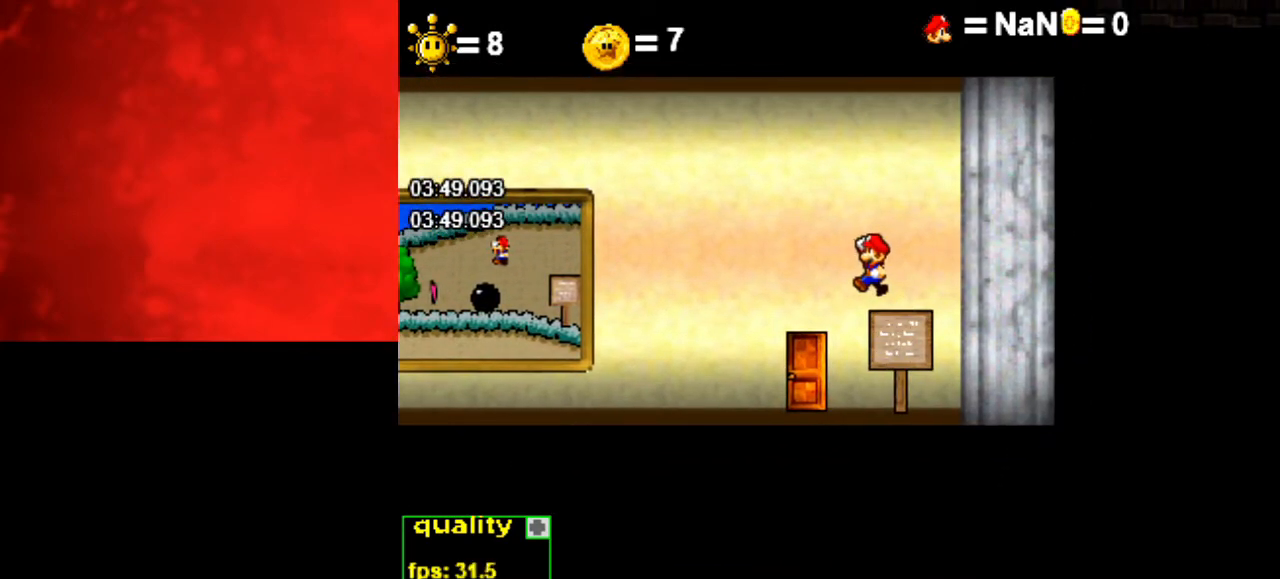
{"keys": ["up"], "events": [[167, "down", "down"], [300, "up", "down"], [400, "down", "up"]]}
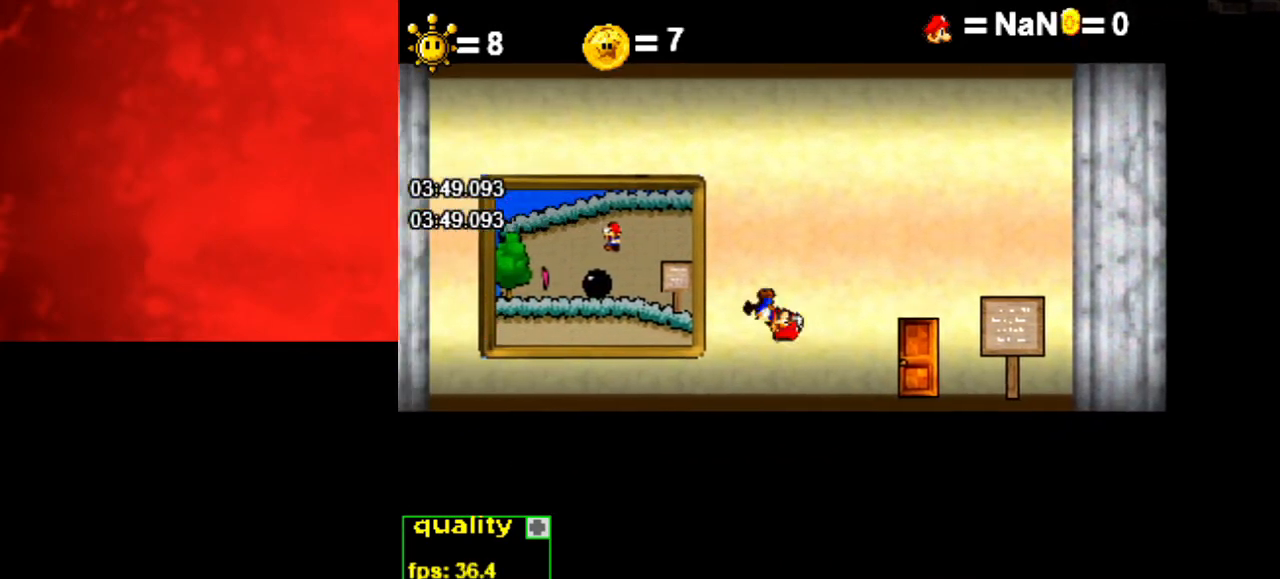
{"keys": [], "events": [[100, "up", "up"]]}
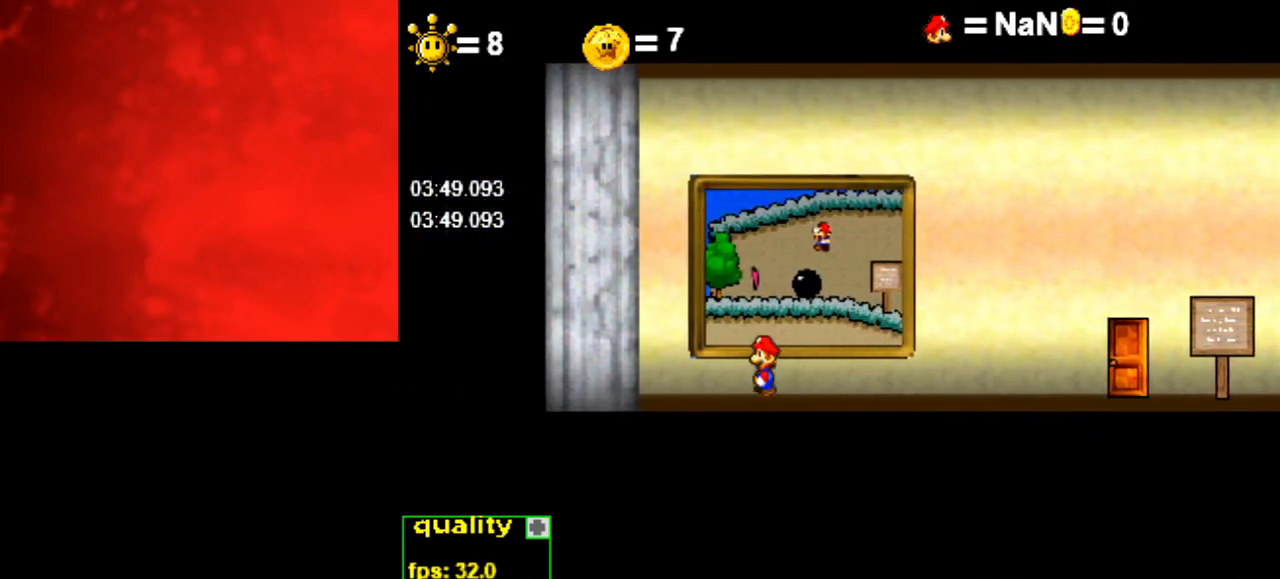
{"keys": ["right", "up"], "events": [[67, "left", "down"], [333, "left", "up"], [333, "right", "down"], [367, "up", "down"]]}
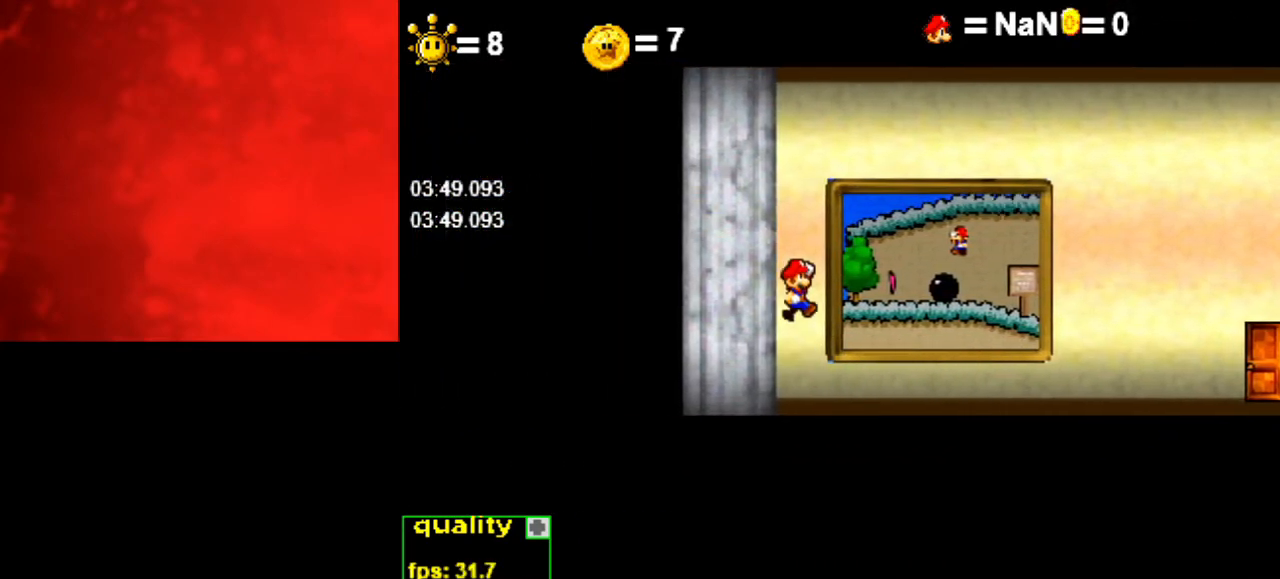
{"keys": ["down", "right", "up"], "events": [[133, "up", "up"], [433, "down", "down"], [500, "up", "down"]]}